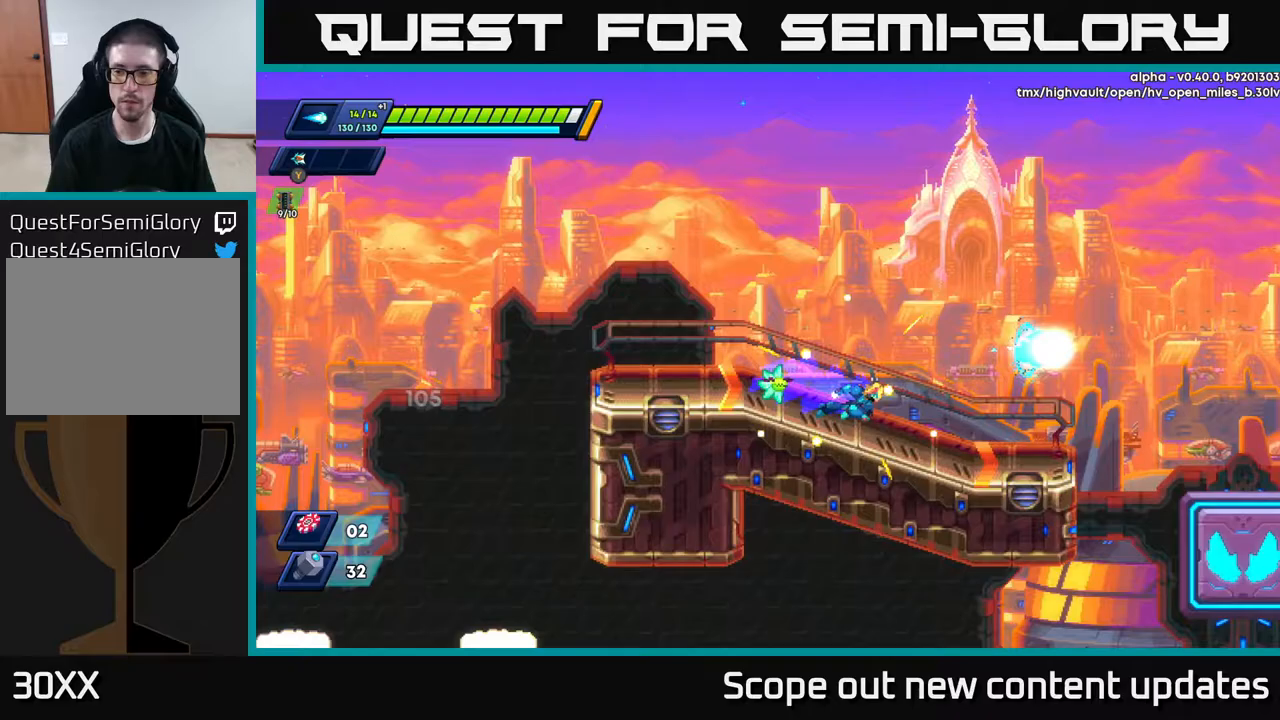
Gameplay with a controller (Xbox layout); each line is a JSON object with the inputs held at the frame after it. "events" lists button and stick changes between this image and that frame as [ms after this image, input, new state], when the widget could be followed in between.
{"buttons": ["A", "R2", "DPAD_RIGHT"], "left_stick": "center", "right_stick": "center", "events": [[117, "R2", "up"], [167, "R2", "down"], [483, "A", "down"]]}
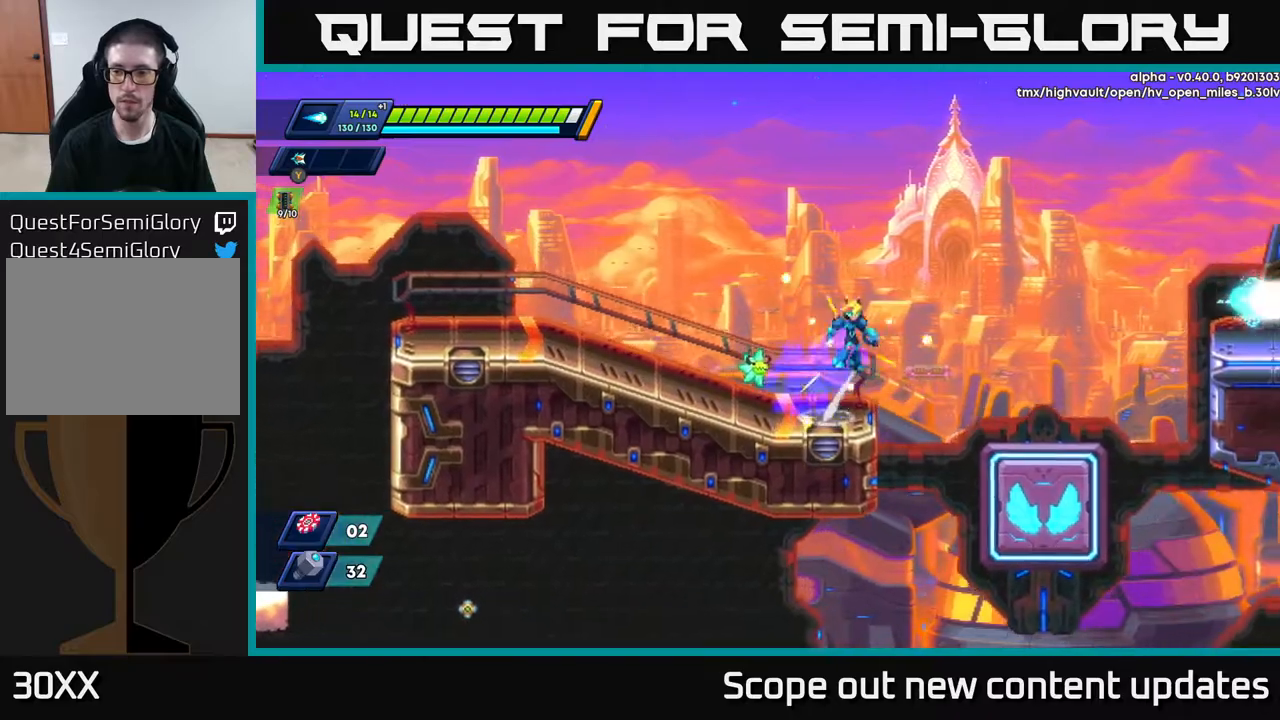
{"buttons": ["R2", "DPAD_RIGHT"], "left_stick": "center", "right_stick": "center", "events": [[100, "A", "up"]]}
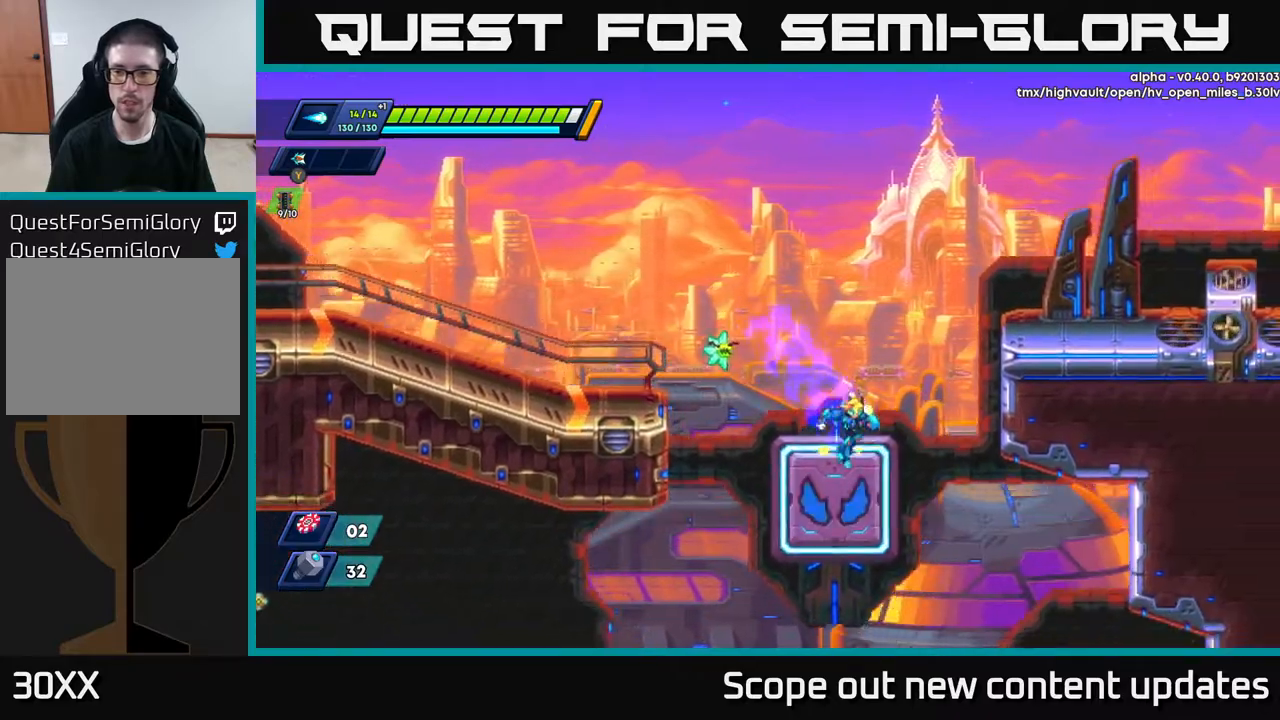
{"buttons": ["R2", "DPAD_RIGHT"], "left_stick": "center", "right_stick": "center", "events": [[83, "A", "down"], [450, "A", "up"]]}
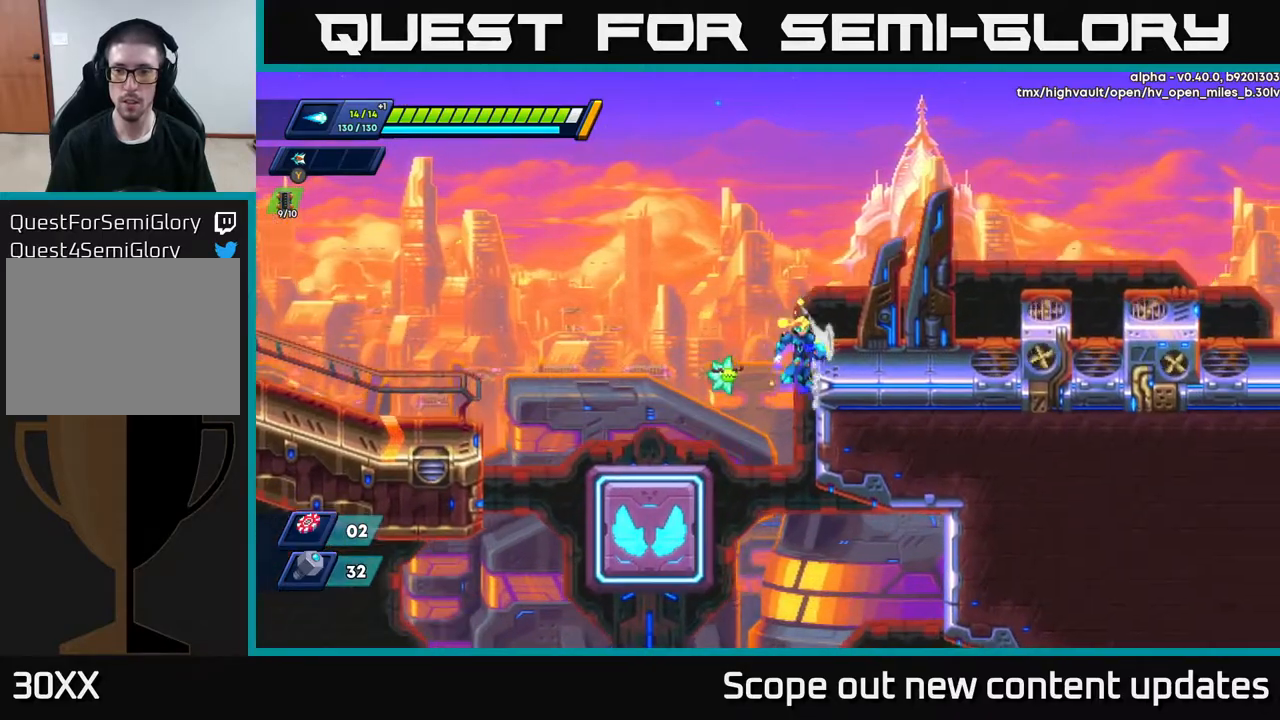
{"buttons": ["DPAD_RIGHT"], "left_stick": "center", "right_stick": "center", "events": [[50, "A", "down"], [450, "R2", "up"], [483, "A", "up"]]}
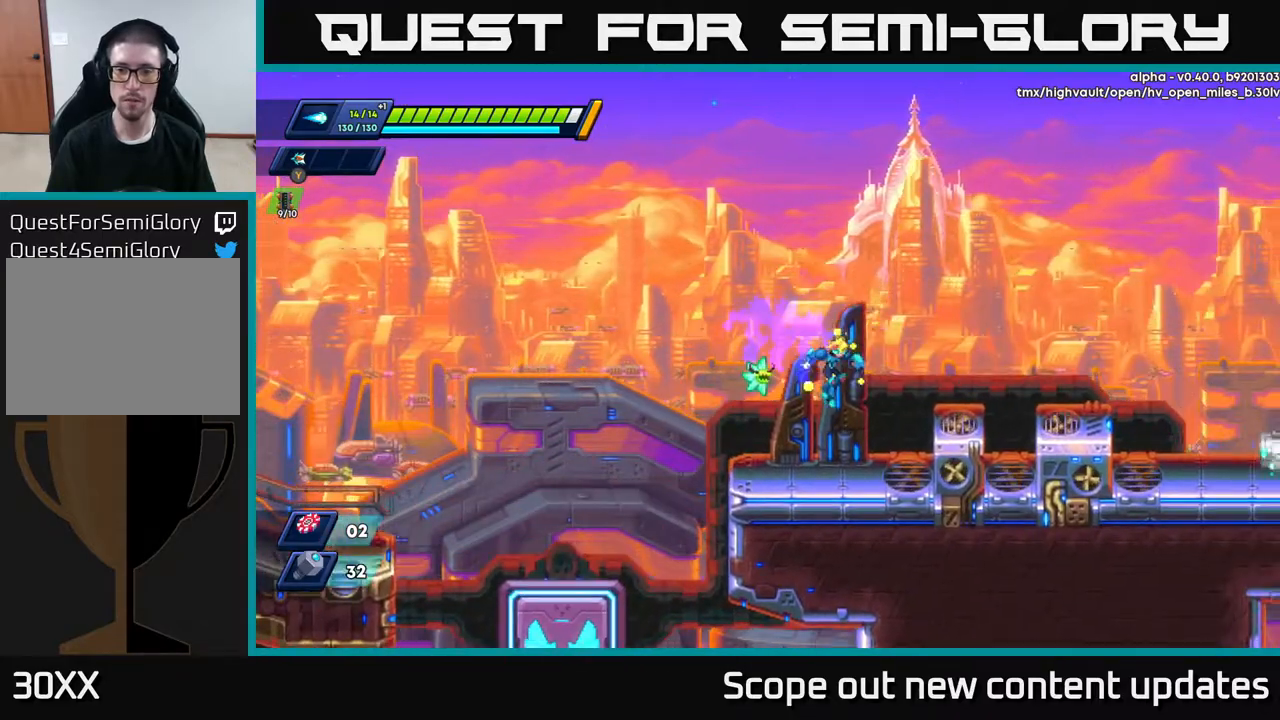
{"buttons": ["A", "R2", "DPAD_RIGHT"], "left_stick": "center", "right_stick": "center", "events": [[250, "A", "down"], [250, "R2", "down"]]}
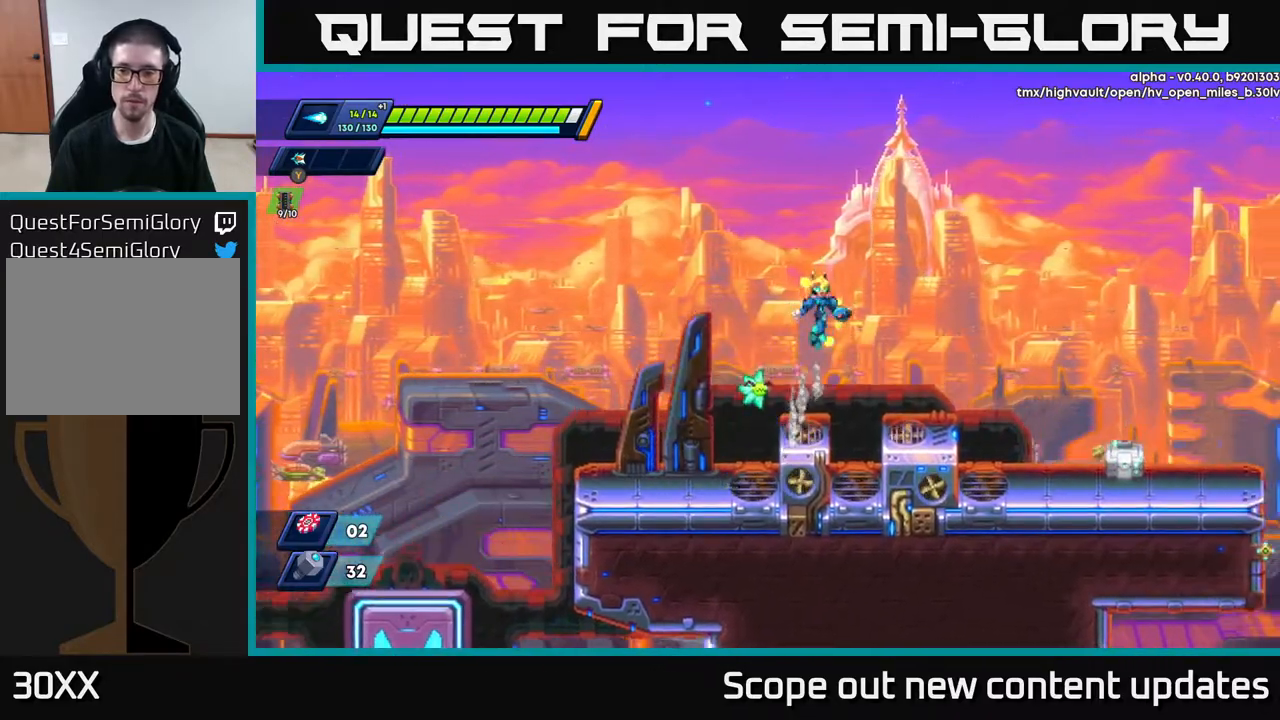
{"buttons": ["DPAD_RIGHT"], "left_stick": "center", "right_stick": "center", "events": [[317, "A", "up"], [333, "R2", "up"]]}
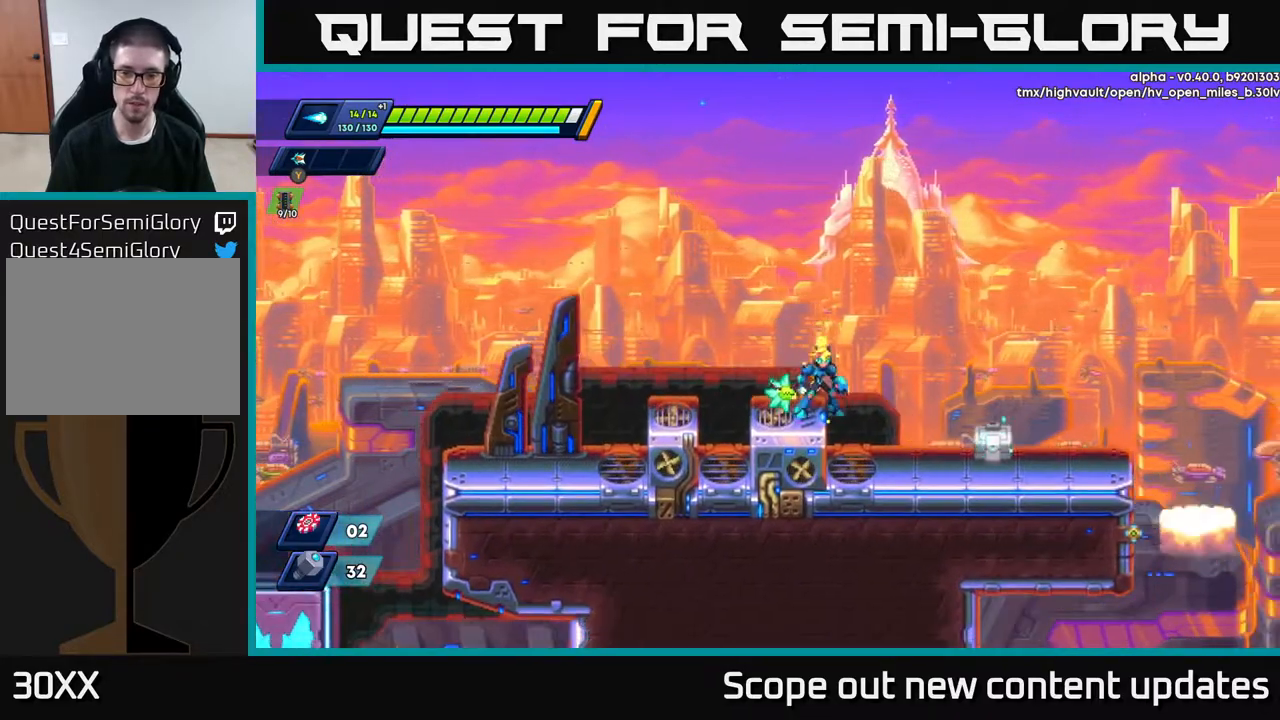
{"buttons": ["X", "DPAD_RIGHT"], "left_stick": "center", "right_stick": "center", "events": [[50, "DPAD_RIGHT", "up"], [133, "DPAD_RIGHT", "down"], [383, "X", "down"], [433, "X", "up"], [500, "X", "down"]]}
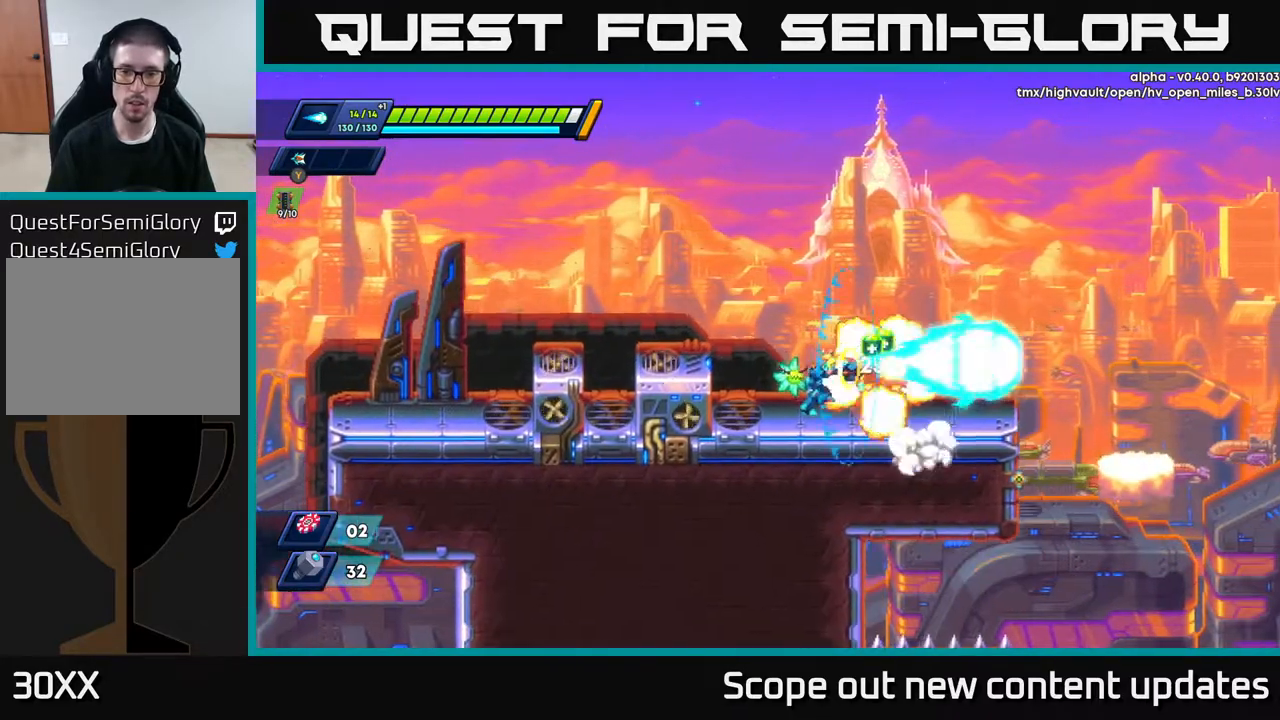
{"buttons": [], "left_stick": "center", "right_stick": "center", "events": [[100, "A", "down"], [117, "R2", "down"], [117, "X", "up"], [217, "A", "up"], [217, "R2", "up"], [400, "DPAD_RIGHT", "up"]]}
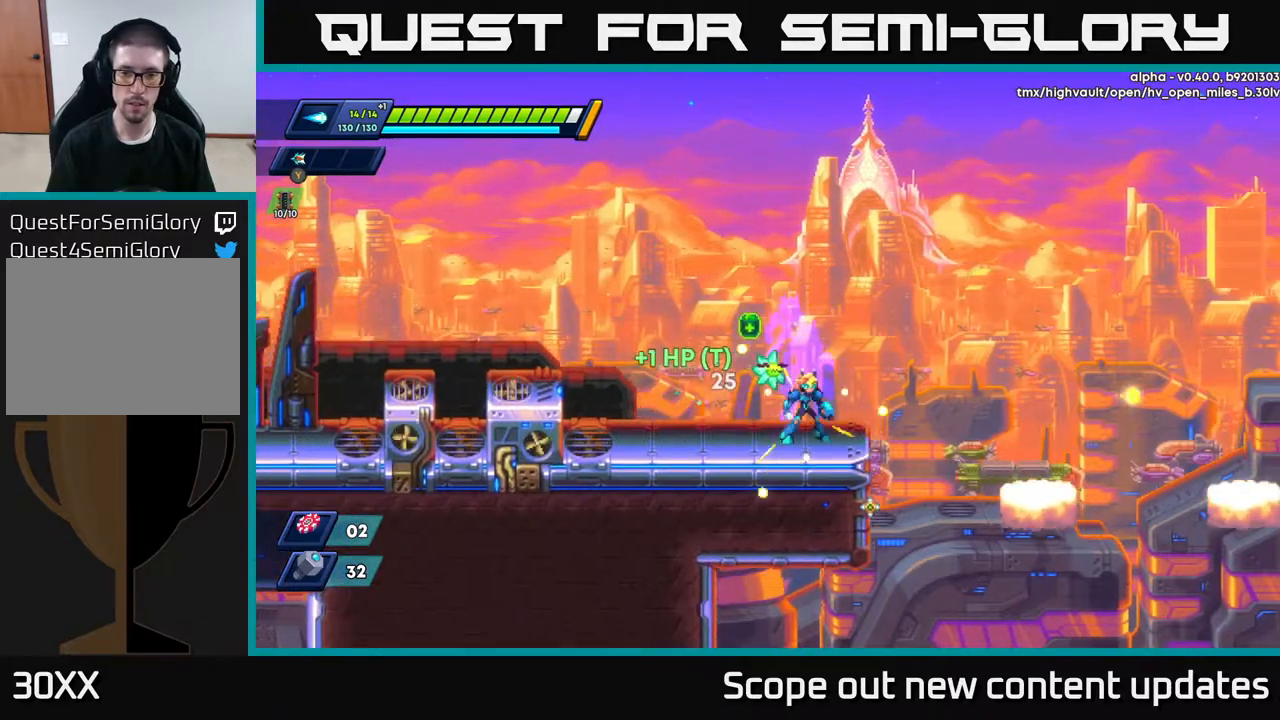
{"buttons": ["R2", "DPAD_RIGHT"], "left_stick": "center", "right_stick": "center", "events": [[50, "right_stick", "down"], [133, "DPAD_RIGHT", "down"], [250, "R2", "down"], [250, "right_stick", "center"], [317, "A", "down"], [467, "A", "up"]]}
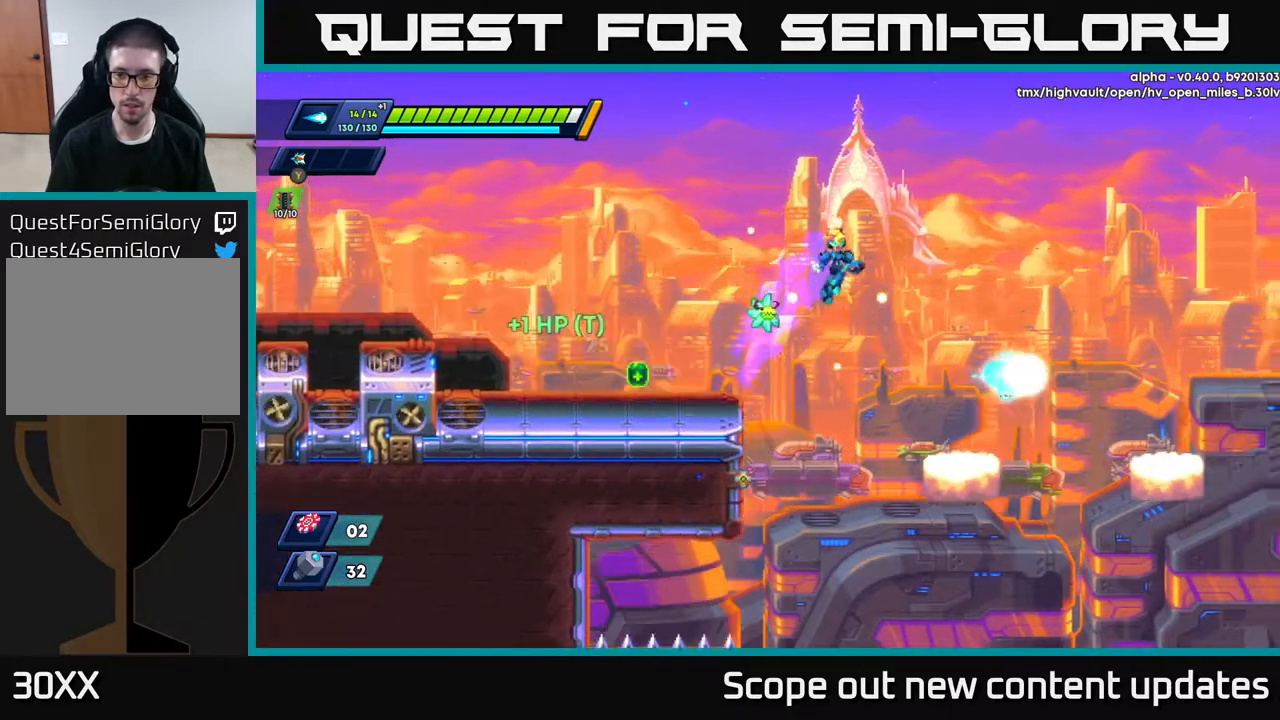
{"buttons": ["DPAD_RIGHT"], "left_stick": "center", "right_stick": "center", "events": [[117, "R2", "up"]]}
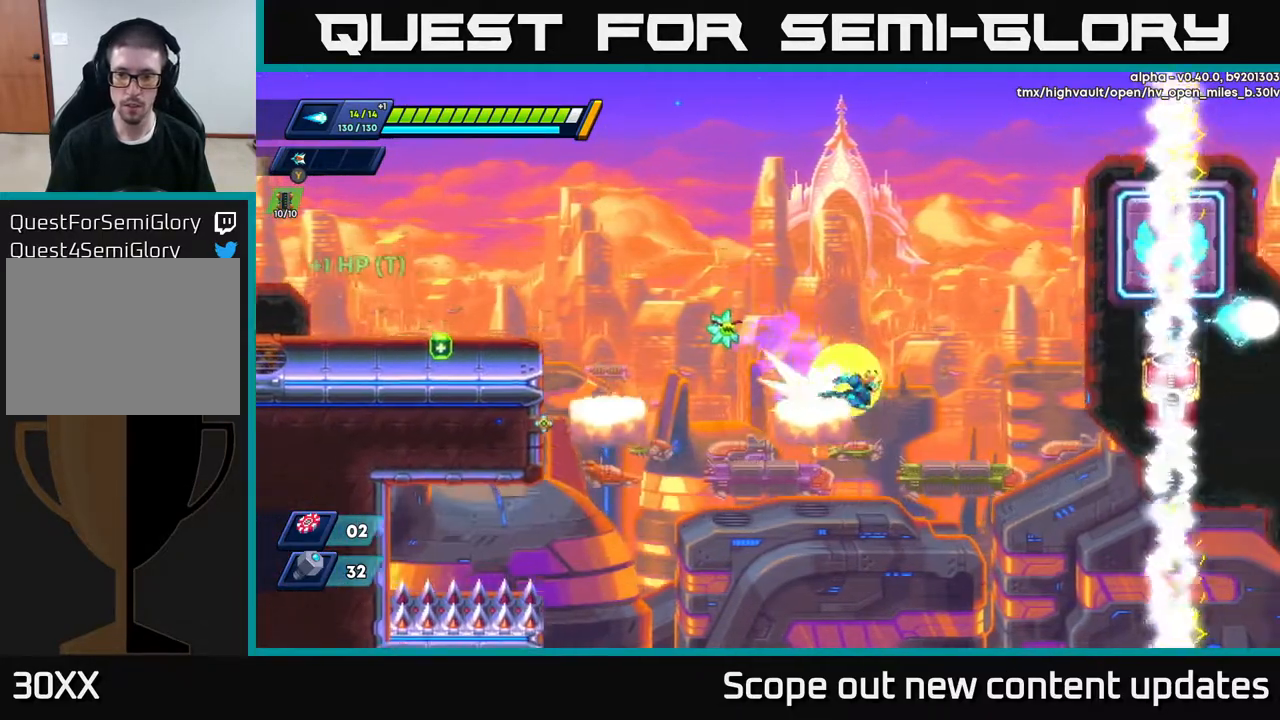
{"buttons": ["R2", "DPAD_LEFT"], "left_stick": "center", "right_stick": "center", "events": [[33, "R2", "down"], [83, "A", "down"], [367, "DPAD_RIGHT", "up"], [400, "DPAD_LEFT", "down"], [450, "A", "up"]]}
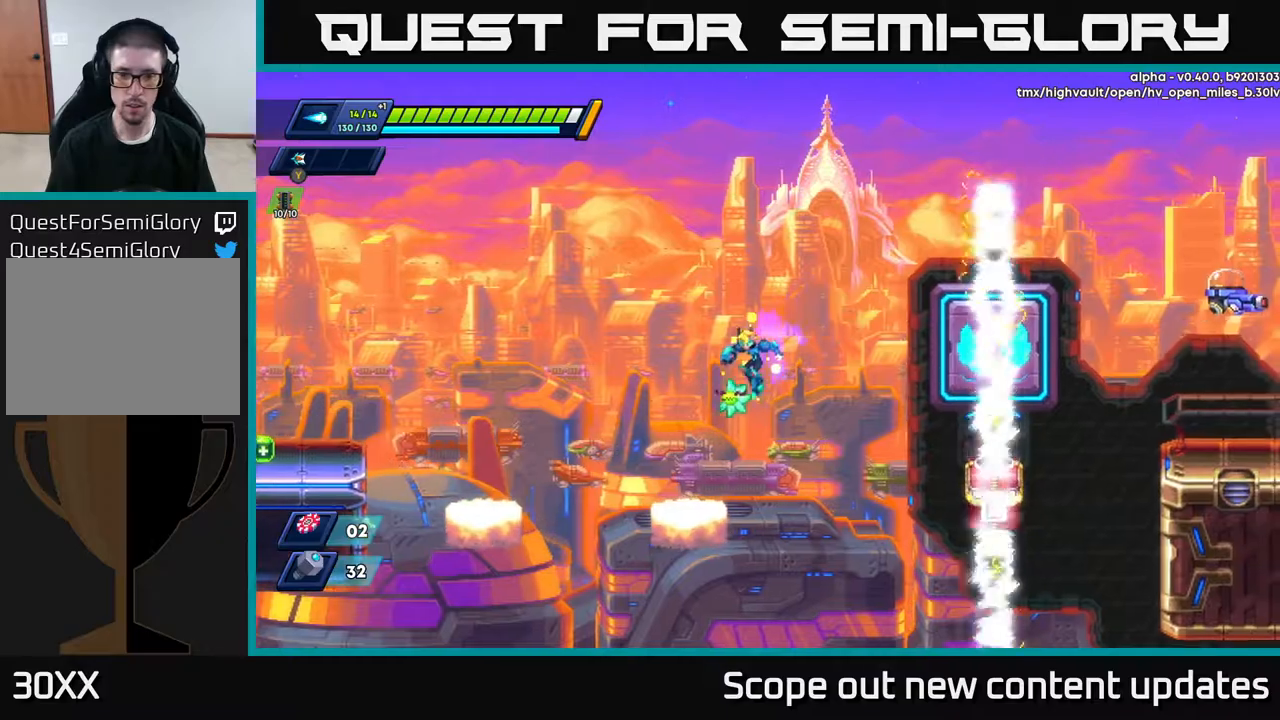
{"buttons": ["A", "R2", "DPAD_RIGHT"], "left_stick": "center", "right_stick": "center", "events": [[33, "R2", "up"], [167, "DPAD_LEFT", "up"], [300, "DPAD_RIGHT", "down"], [350, "R2", "down"], [383, "A", "down"]]}
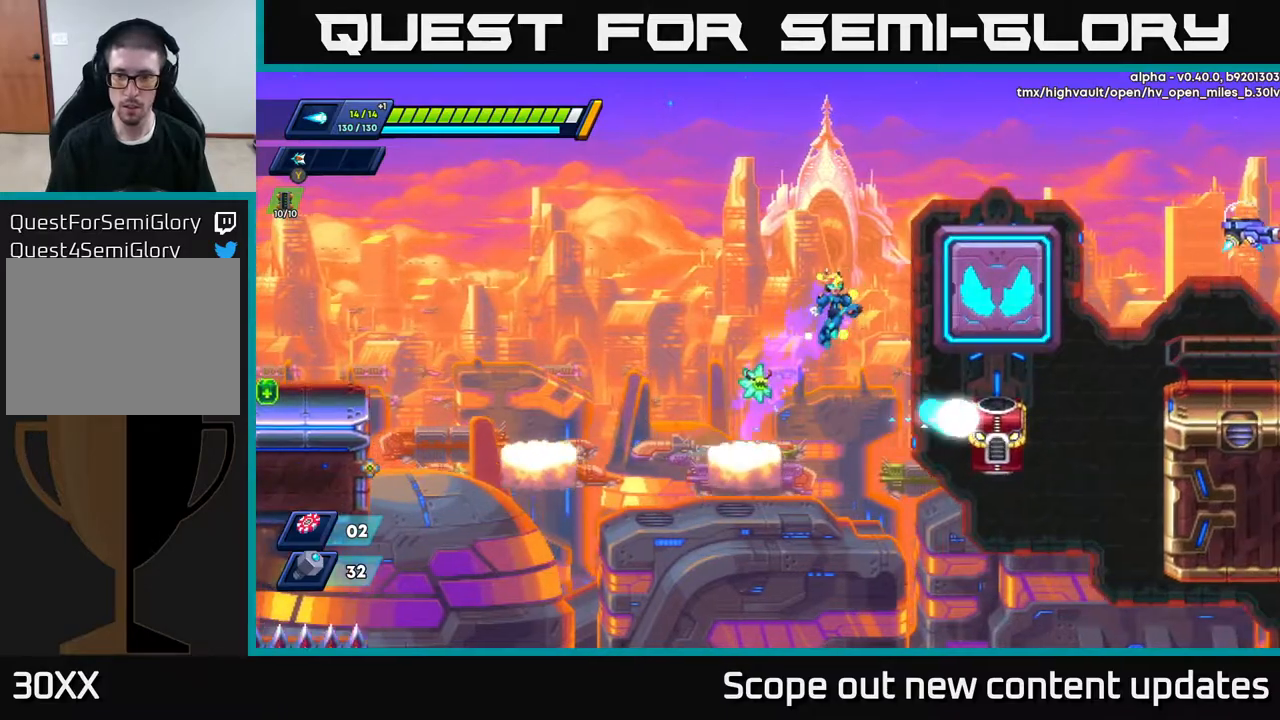
{"buttons": ["A", "X", "R2", "DPAD_RIGHT"], "left_stick": "center", "right_stick": "center", "events": [[283, "A", "up"], [383, "A", "down"], [483, "X", "down"]]}
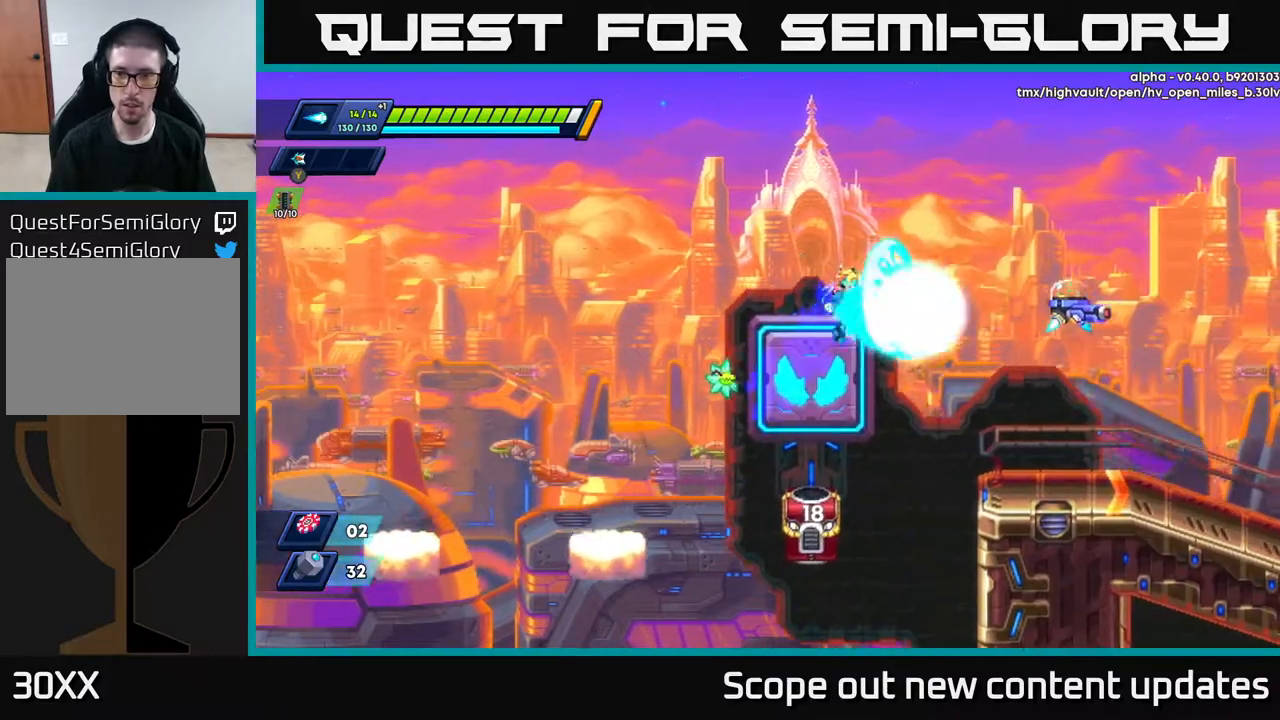
{"buttons": ["DPAD_RIGHT"], "left_stick": "center", "right_stick": "center", "events": [[17, "A", "up"], [50, "R2", "up"], [50, "X", "up"], [133, "X", "down"], [167, "X", "up"], [233, "X", "down"], [267, "X", "up"], [317, "X", "down"], [383, "X", "up"]]}
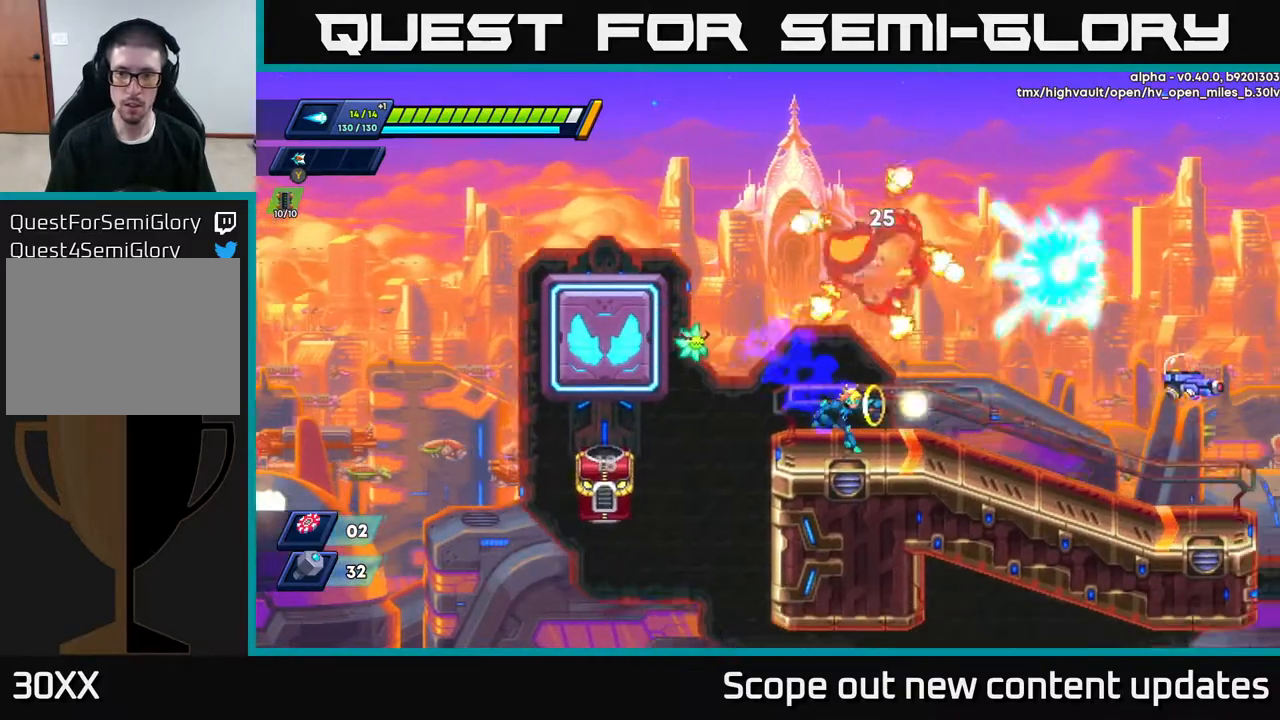
{"buttons": ["X", "DPAD_RIGHT"], "left_stick": "center", "right_stick": "center", "events": [[117, "R2", "down"], [200, "A", "down"], [233, "X", "down"], [283, "A", "up"], [317, "X", "up"], [333, "R2", "up"], [400, "X", "down"], [433, "X", "up"], [500, "X", "down"]]}
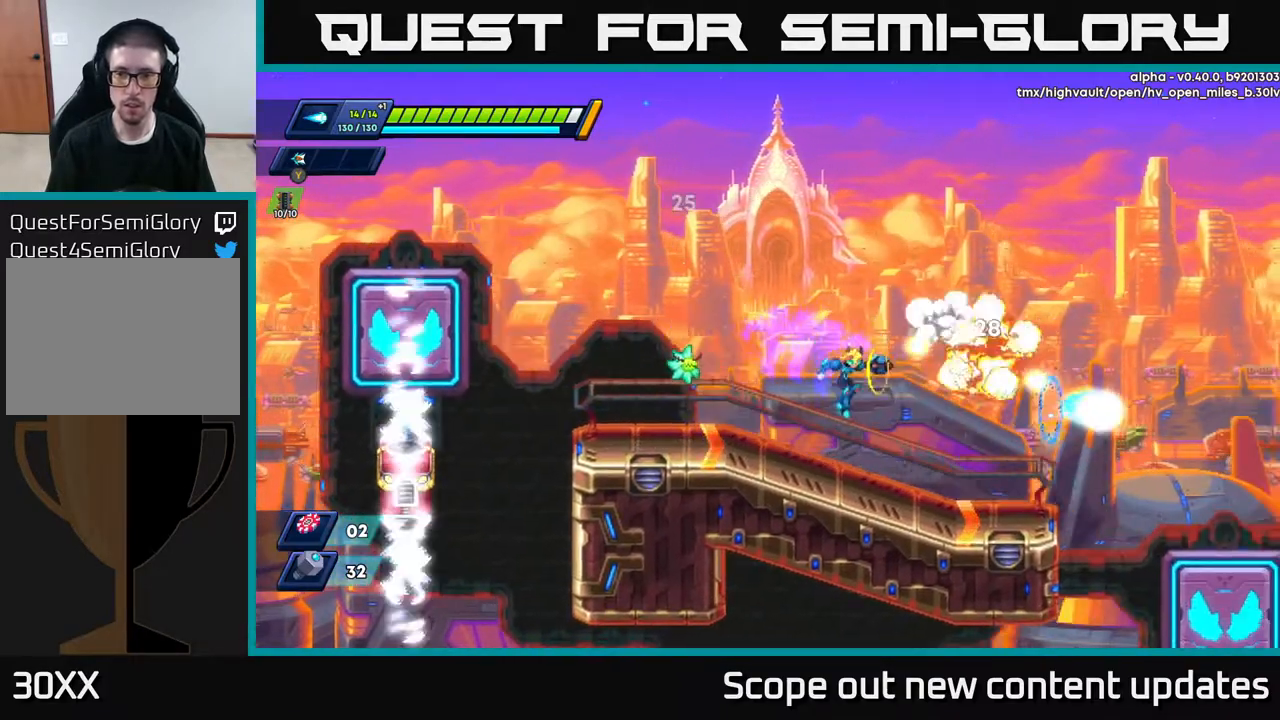
{"buttons": ["A", "R2", "DPAD_RIGHT"], "left_stick": "center", "right_stick": "center", "events": [[50, "X", "up"], [117, "X", "down"], [217, "X", "up"], [317, "R2", "down"], [483, "A", "down"]]}
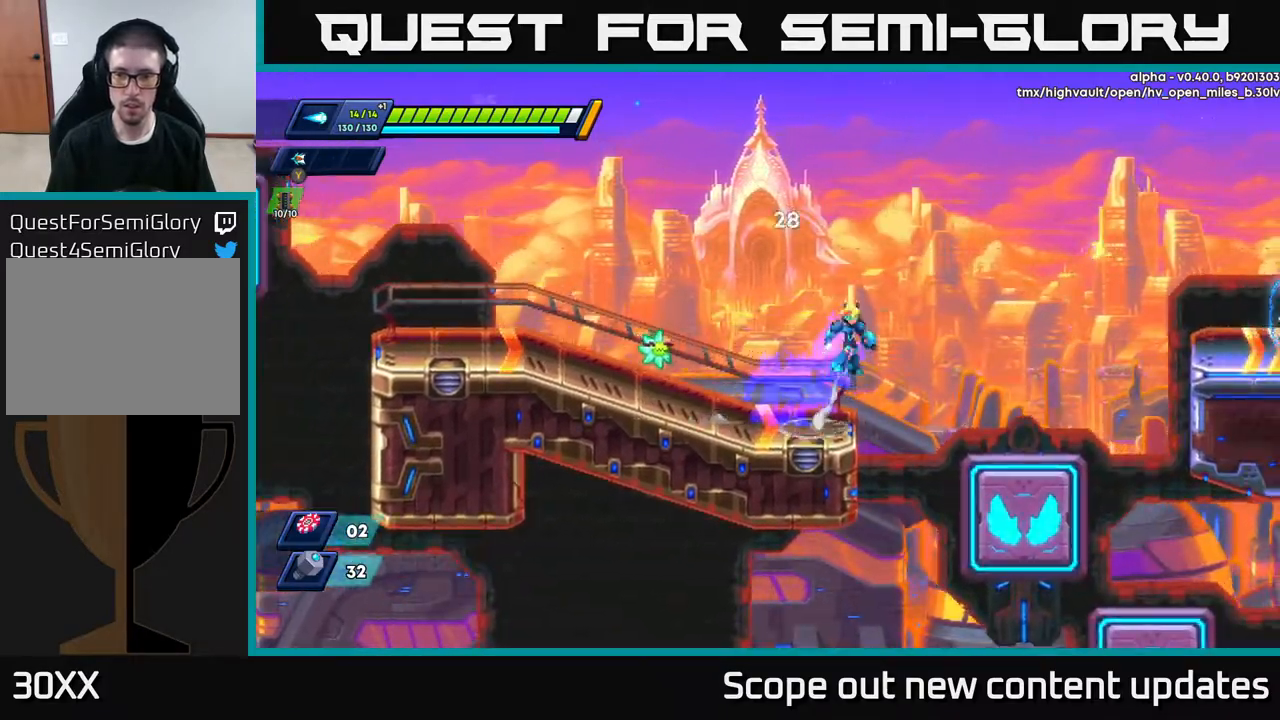
{"buttons": ["DPAD_RIGHT"], "left_stick": "center", "right_stick": "center", "events": [[33, "A", "up"], [33, "R2", "up"]]}
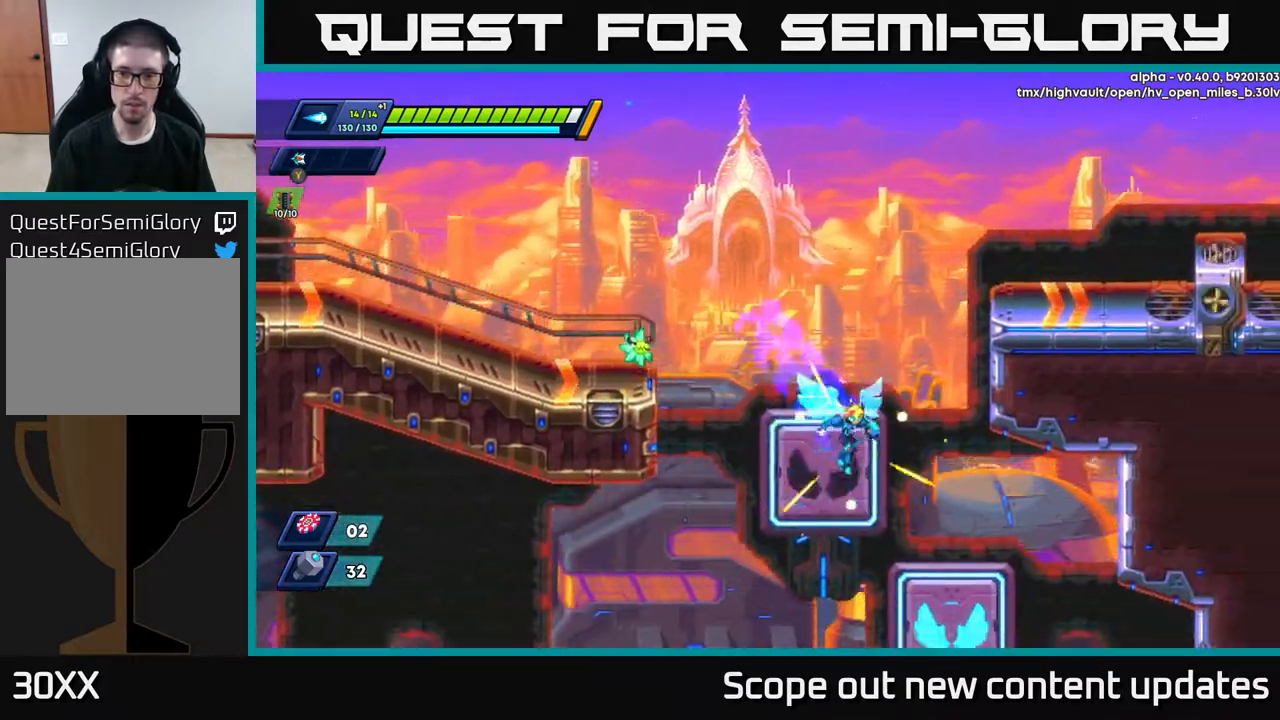
{"buttons": ["DPAD_RIGHT"], "left_stick": "center", "right_stick": "down", "events": [[50, "R2", "down"], [67, "A", "down"], [317, "A", "up"], [333, "R2", "up"], [433, "right_stick", "down"]]}
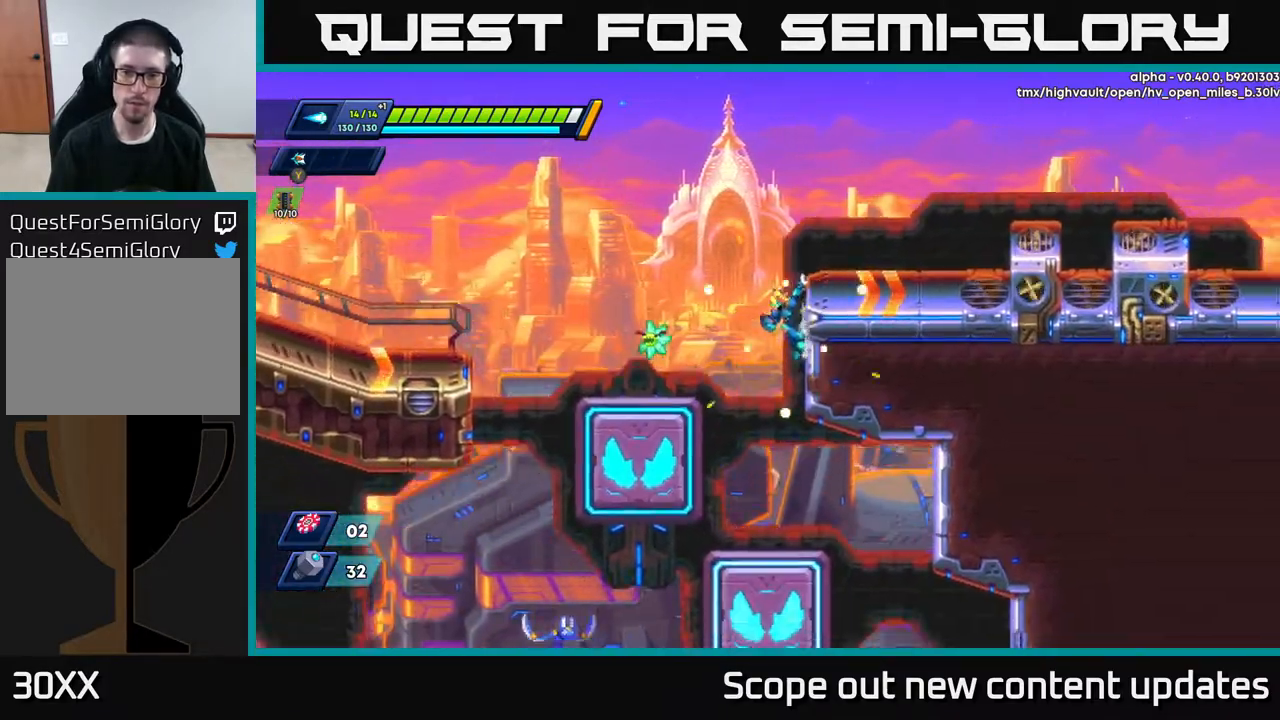
{"buttons": ["DPAD_RIGHT"], "left_stick": "center", "right_stick": "center", "events": [[450, "right_stick", "center"]]}
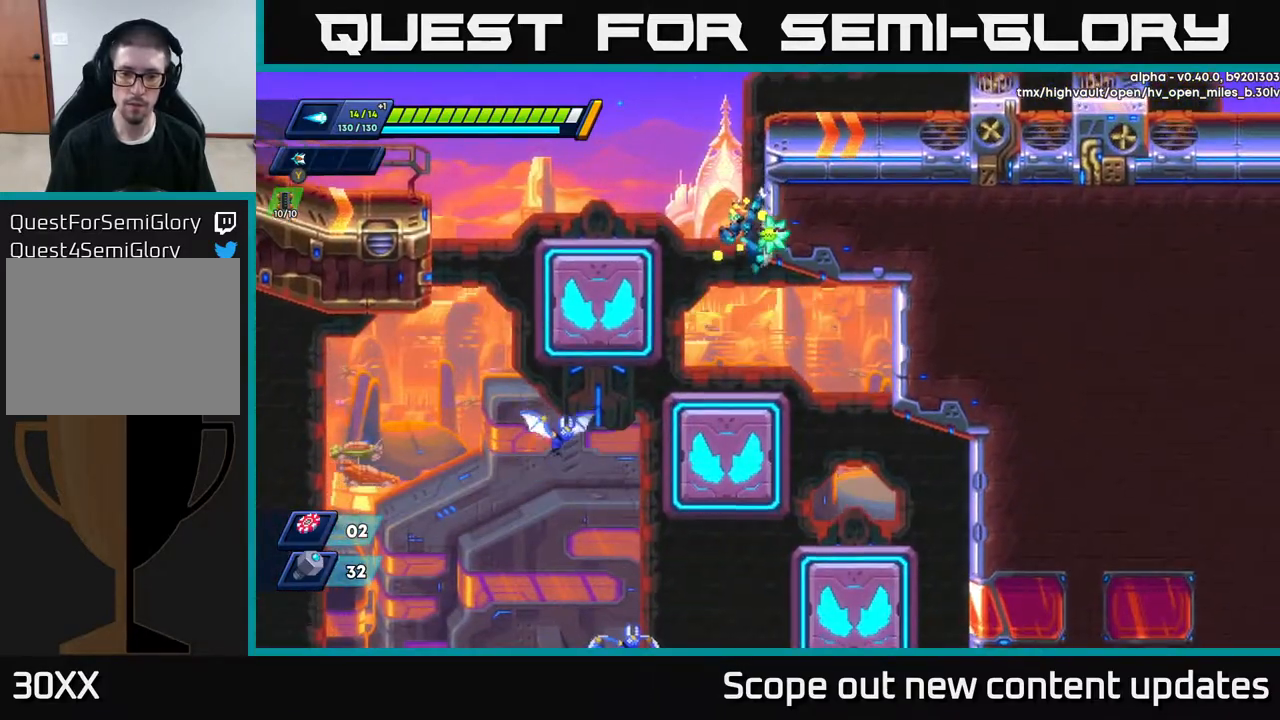
{"buttons": ["DPAD_LEFT"], "left_stick": "center", "right_stick": "center", "events": [[83, "DPAD_RIGHT", "up"], [450, "DPAD_LEFT", "down"]]}
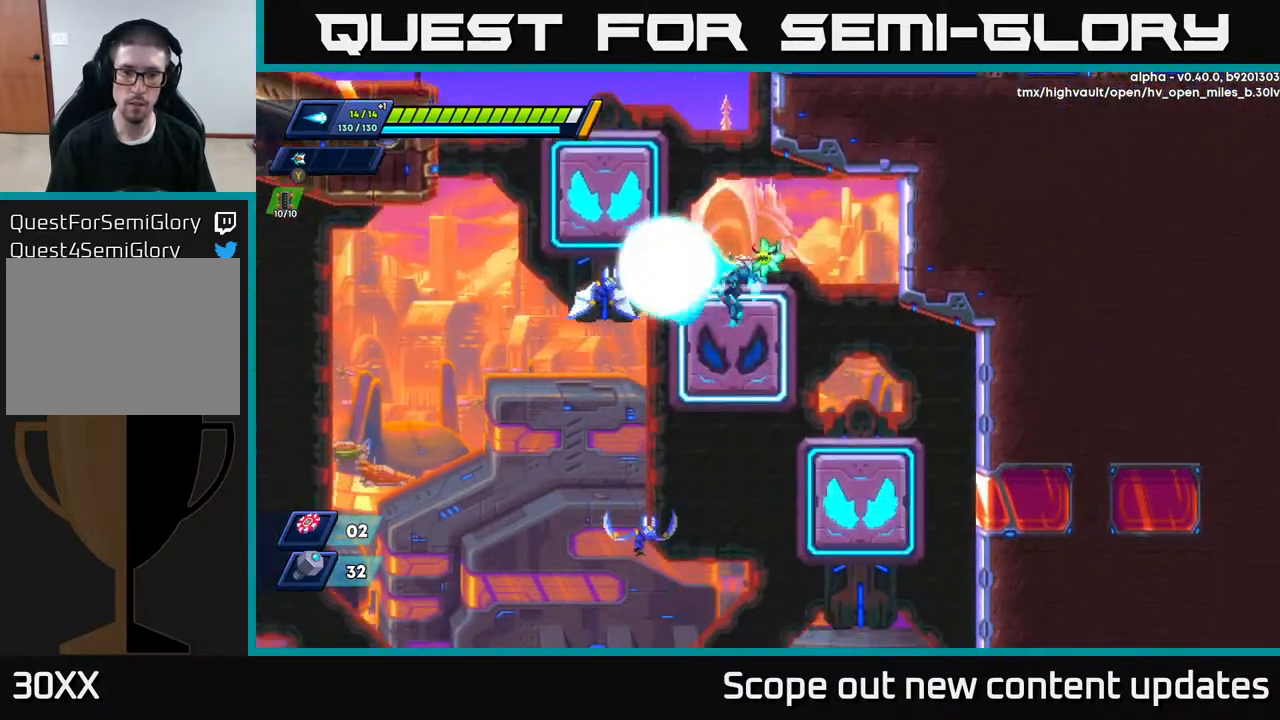
{"buttons": ["DPAD_RIGHT"], "left_stick": "center", "right_stick": "center", "events": [[17, "DPAD_LEFT", "up"], [33, "X", "down"], [133, "X", "up"], [167, "DPAD_RIGHT", "down"], [250, "A", "down"], [250, "R2", "down"], [317, "R2", "up"], [333, "A", "up"]]}
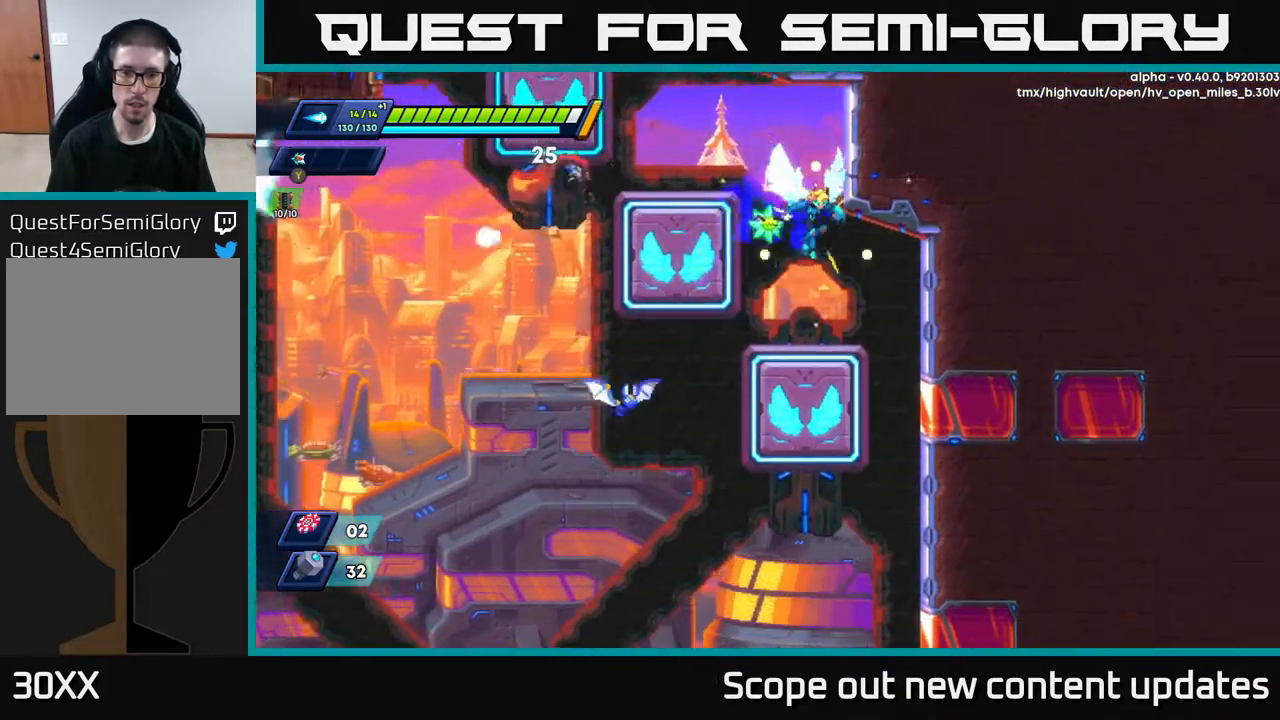
{"buttons": ["A"], "left_stick": "center", "right_stick": "center", "events": [[133, "DPAD_RIGHT", "up"], [200, "DPAD_LEFT", "down"], [300, "DPAD_LEFT", "up"], [333, "X", "down"], [467, "A", "down"], [483, "X", "up"]]}
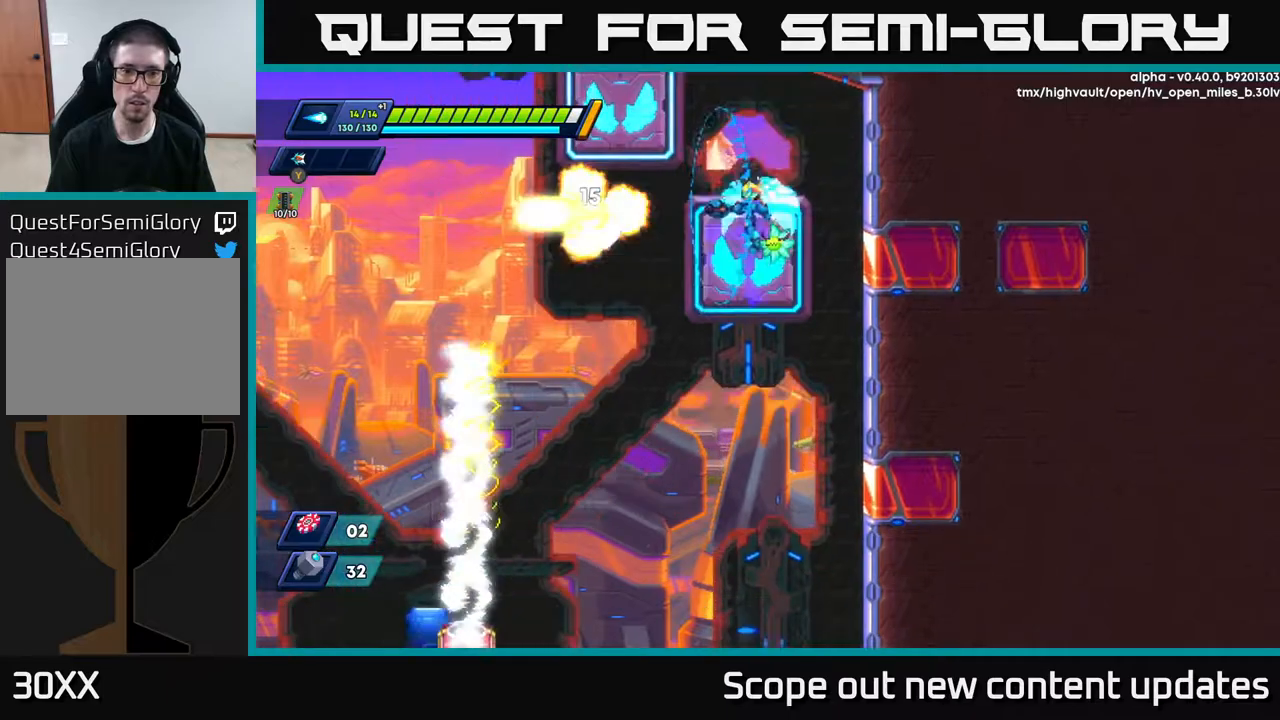
{"buttons": ["DPAD_RIGHT"], "left_stick": "center", "right_stick": "center", "events": [[50, "DPAD_LEFT", "down"], [317, "DPAD_LEFT", "up"], [367, "A", "up"], [383, "DPAD_RIGHT", "down"]]}
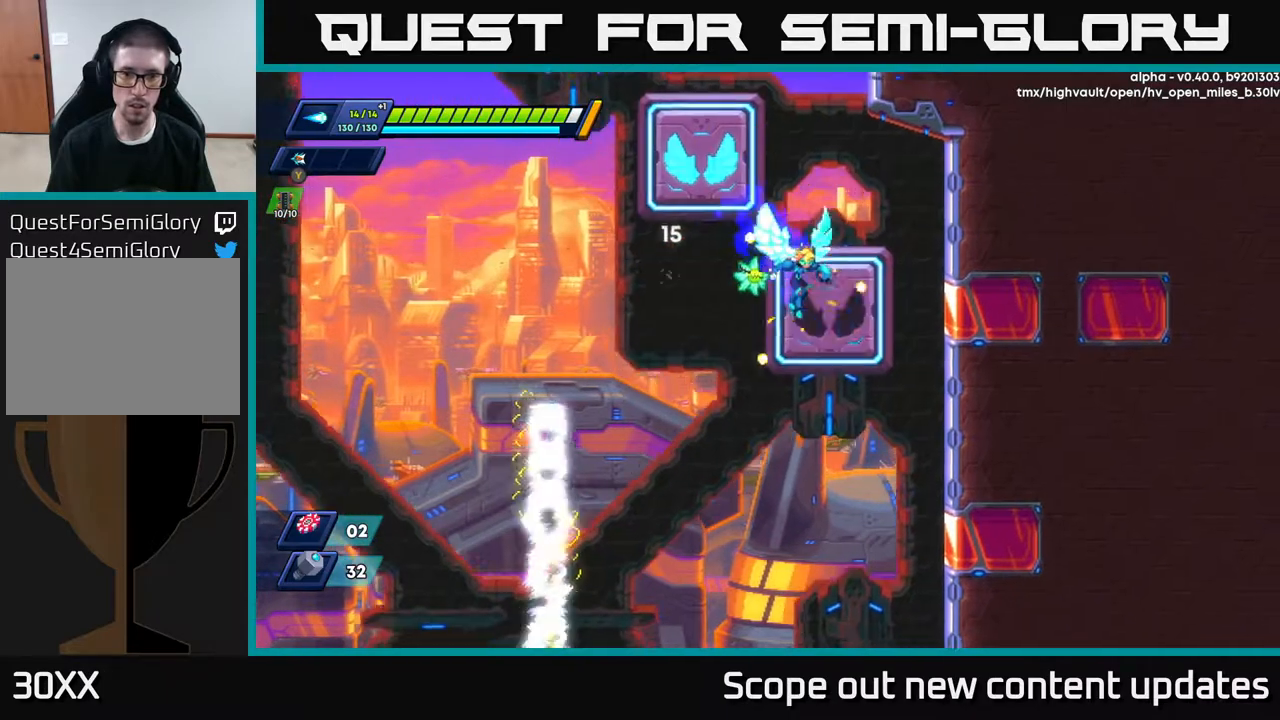
{"buttons": ["A", "DPAD_RIGHT"], "left_stick": "center", "right_stick": "center", "events": [[33, "right_stick", "down"], [133, "DPAD_UP", "down"], [150, "DPAD_RIGHT", "up"], [267, "right_stick", "center"], [333, "A", "down"], [350, "DPAD_UP", "up"], [483, "DPAD_RIGHT", "down"]]}
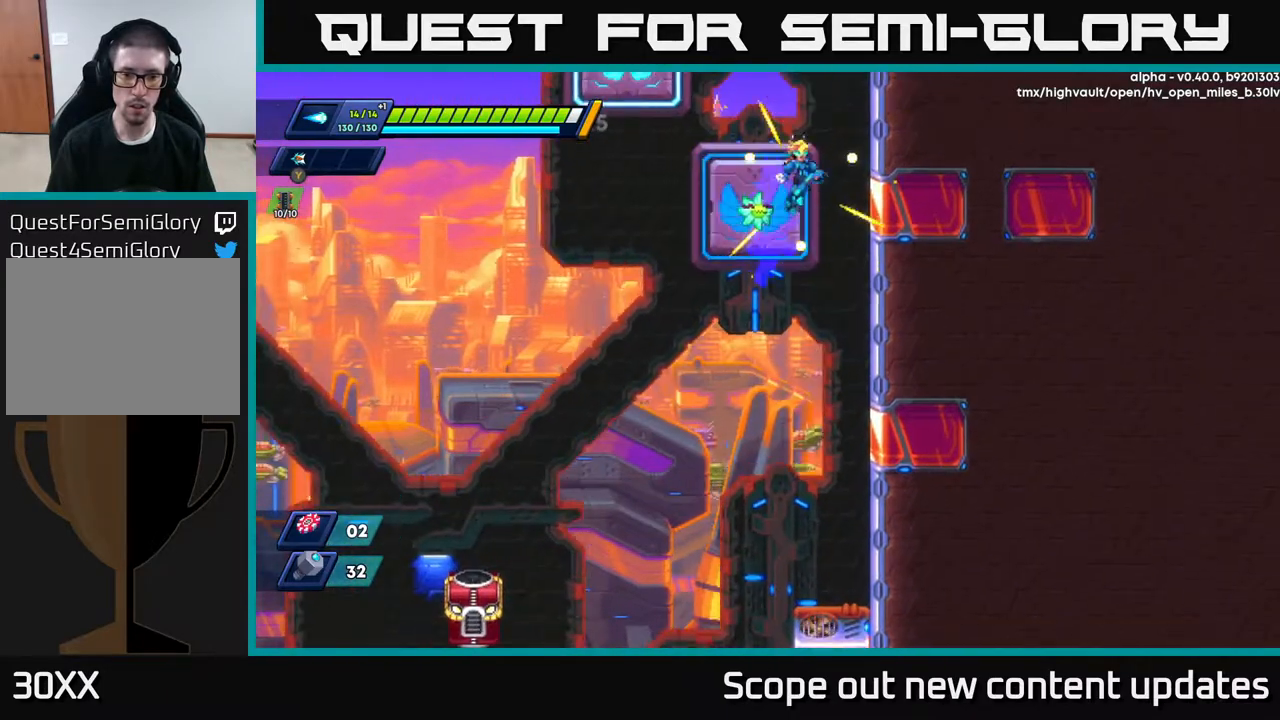
{"buttons": [], "left_stick": "center", "right_stick": "down-left", "events": [[50, "A", "up"], [217, "right_stick", "down-left"], [333, "DPAD_RIGHT", "up"]]}
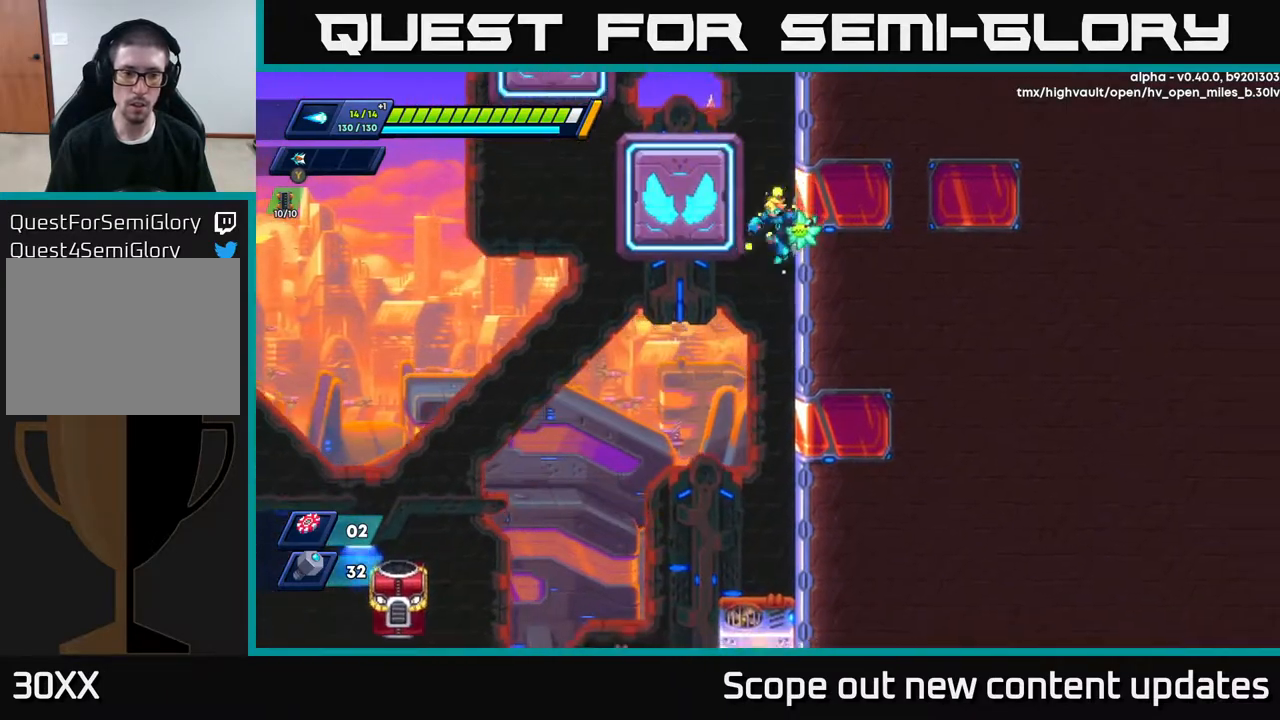
{"buttons": ["DPAD_RIGHT"], "left_stick": "center", "right_stick": "down-left", "events": [[450, "DPAD_RIGHT", "down"]]}
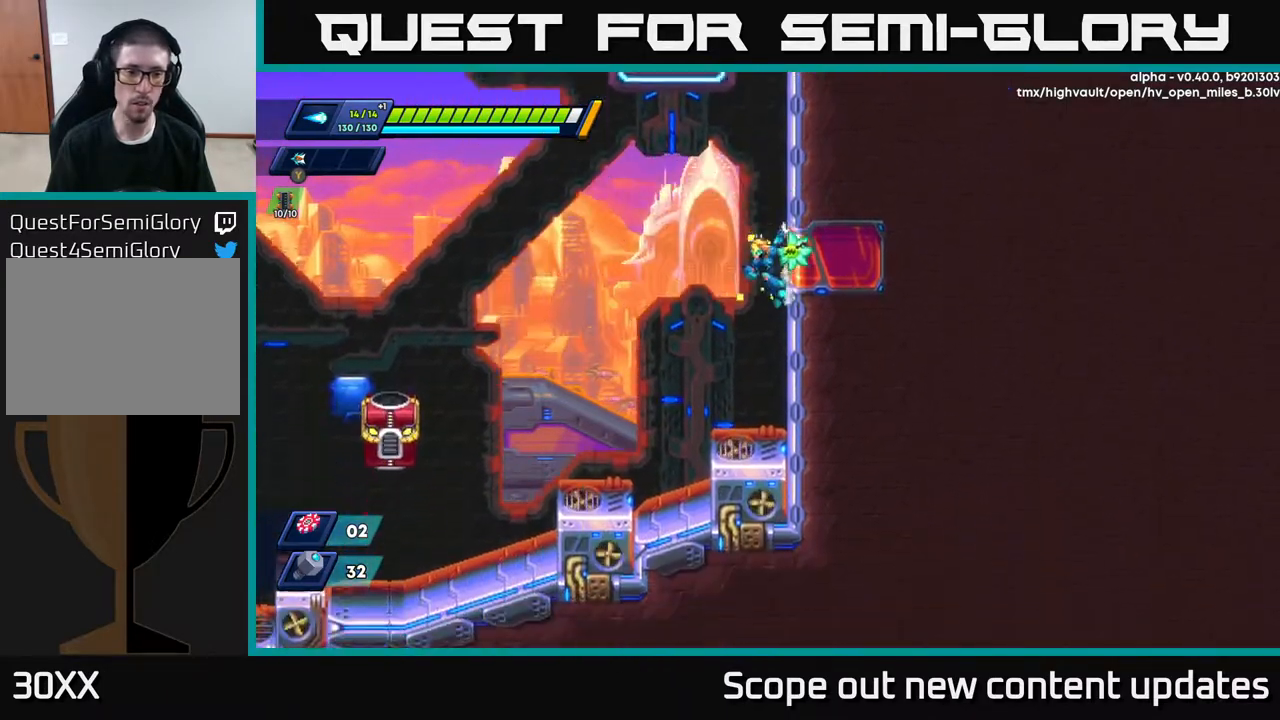
{"buttons": ["DPAD_RIGHT"], "left_stick": "center", "right_stick": "center", "events": [[50, "DPAD_RIGHT", "up"], [283, "DPAD_RIGHT", "down"], [283, "right_stick", "center"], [350, "A", "down"], [483, "A", "up"]]}
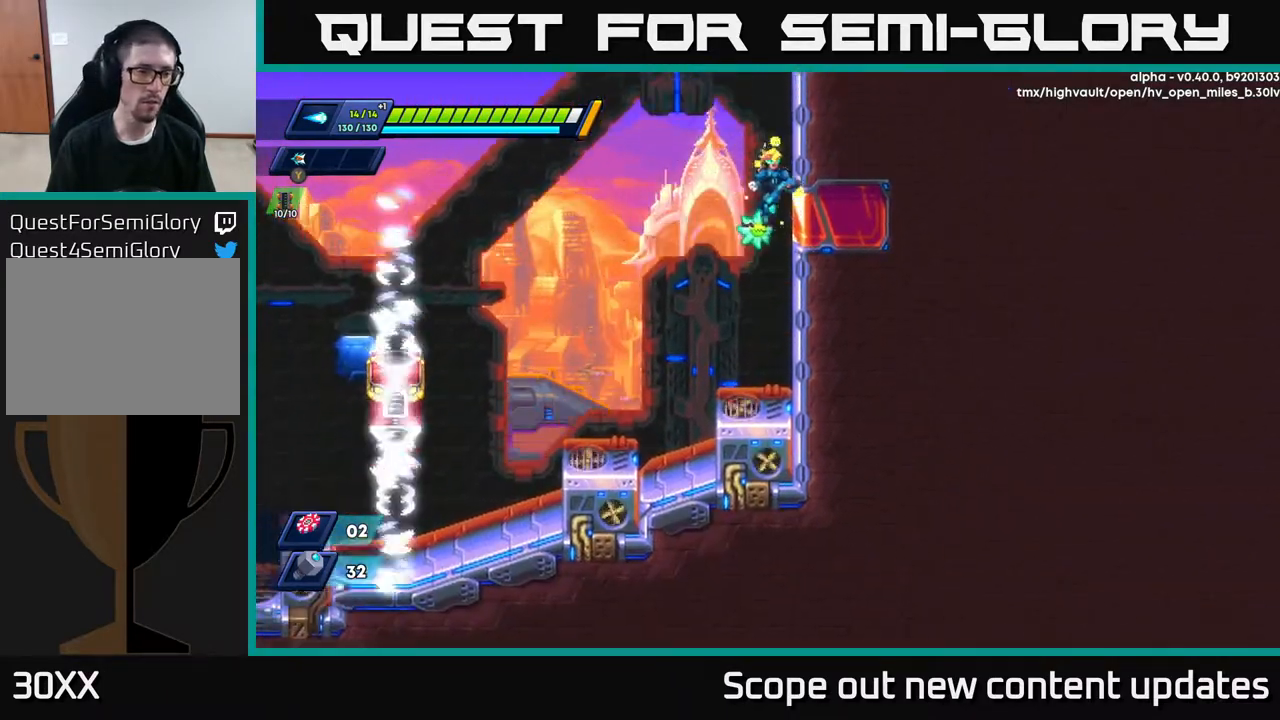
{"buttons": ["A", "DPAD_LEFT"], "left_stick": "center", "right_stick": "center", "events": [[33, "A", "down"], [233, "A", "up"], [333, "DPAD_RIGHT", "up"], [350, "A", "down"], [350, "DPAD_LEFT", "down"]]}
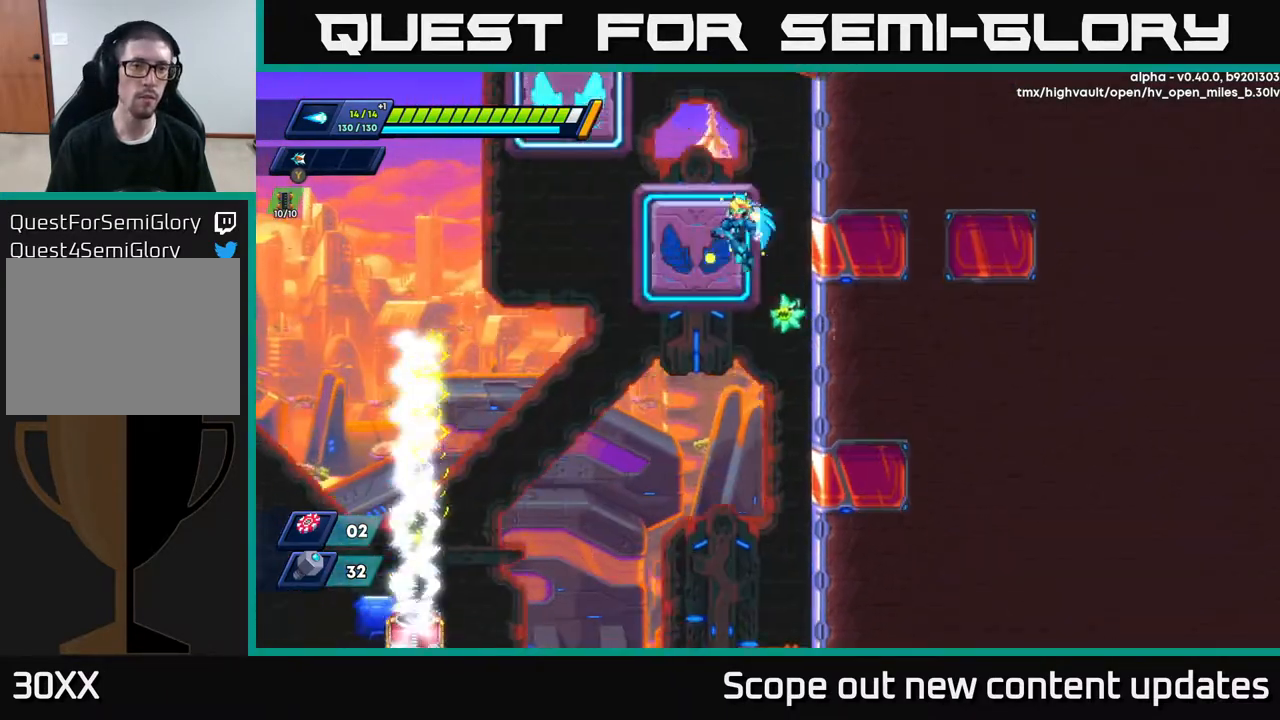
{"buttons": ["R2", "DPAD_LEFT"], "left_stick": "center", "right_stick": "center", "events": [[17, "A", "up"], [150, "R2", "down"], [167, "A", "down"], [417, "A", "up"]]}